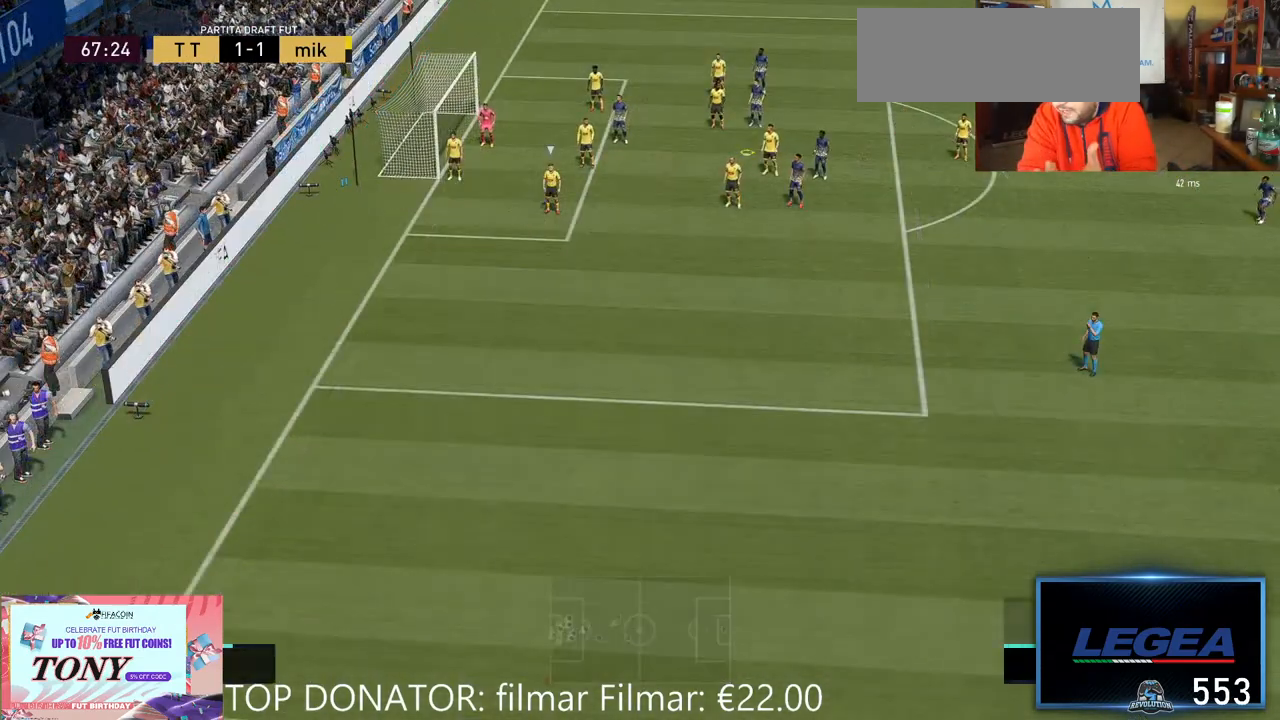
Gameplay with a controller (Xbox layout); each line is a JSON object with the inputs held at the frame after it. "events" lists button and stick changes between this image and that frame as [ms after this image, input, new state], when the widget could be followed in between. Not read: L3 R1 R3.
{"buttons": [], "left_stick": "center", "right_stick": "center", "events": []}
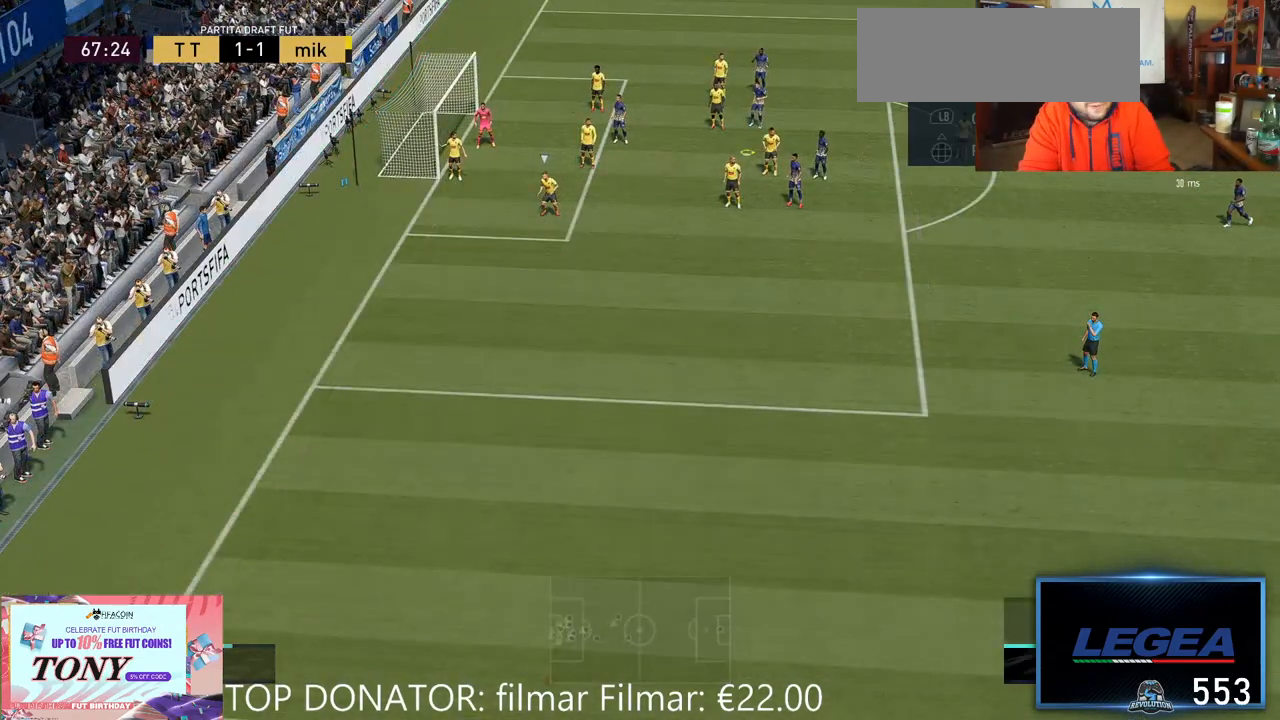
{"buttons": [], "left_stick": "center", "right_stick": "center", "events": [[300, "B", "down"], [500, "B", "up"]]}
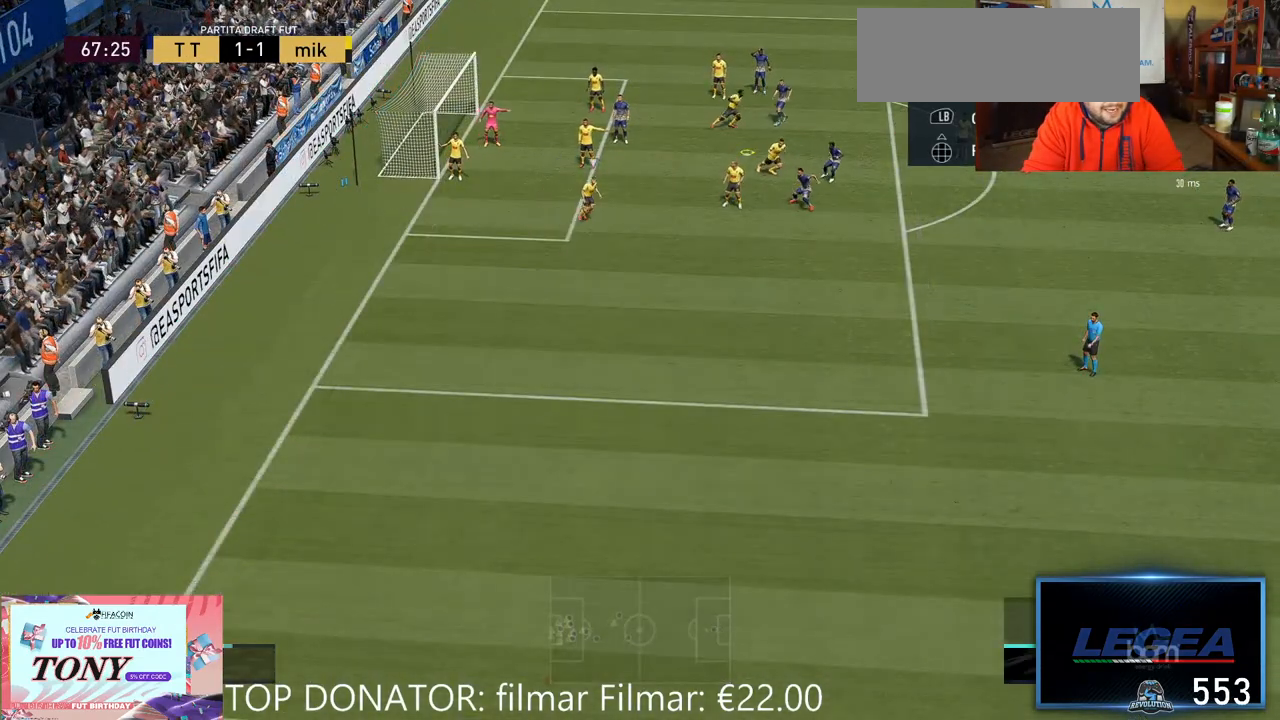
{"buttons": ["B"], "left_stick": "right", "right_stick": "center", "events": [[17, "left_stick", "left"], [50, "B", "down"], [183, "left_stick", "down-left"], [417, "left_stick", "right"]]}
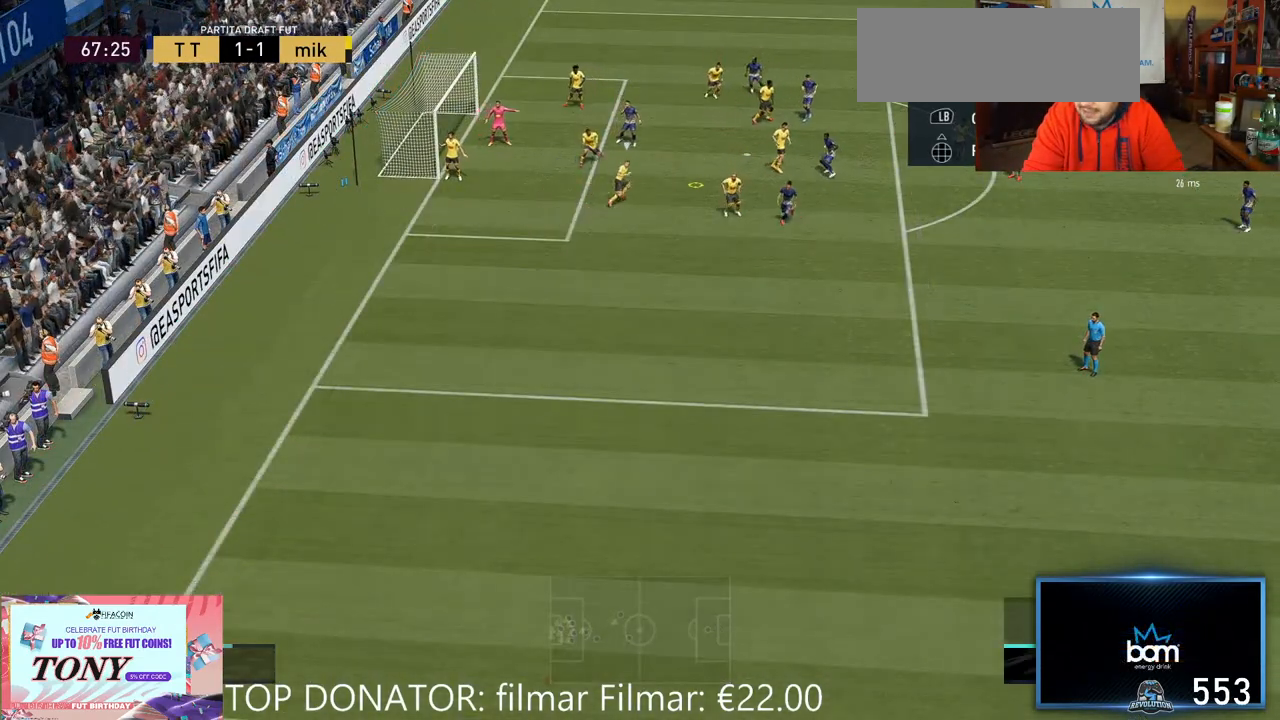
{"buttons": [], "left_stick": "down-left", "right_stick": "center"}
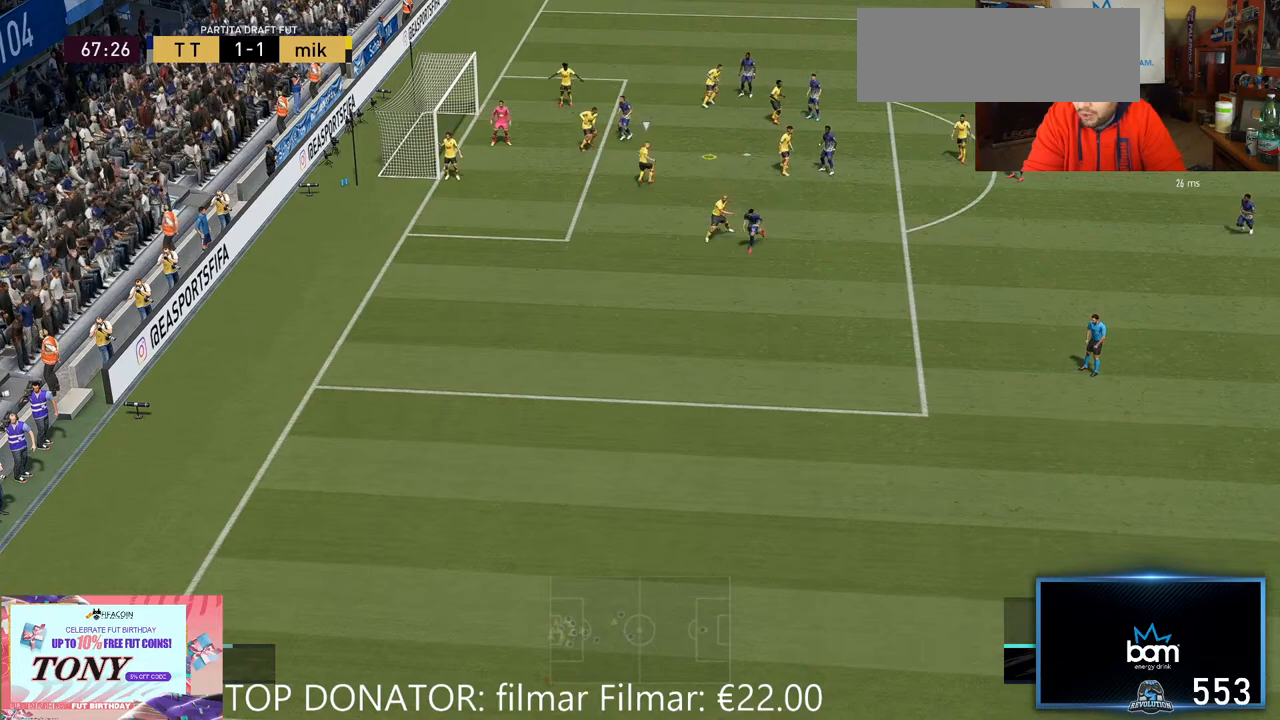
{"buttons": [], "left_stick": "up-right", "right_stick": "center", "events": [[67, "left_stick", "down-right"], [167, "left_stick", "right"], [267, "left_stick", "up-right"]]}
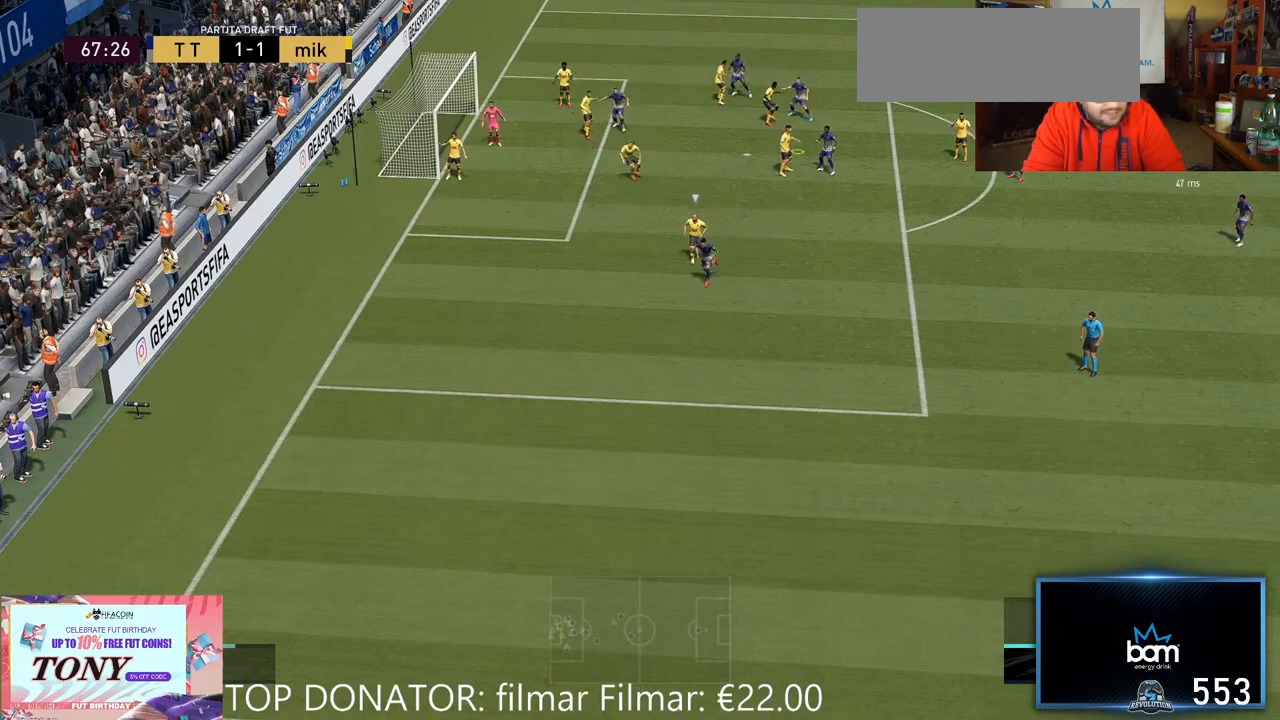
{"buttons": [], "left_stick": "up-right", "right_stick": "center", "events": [[200, "left_stick", "center"], [333, "left_stick", "up-right"]]}
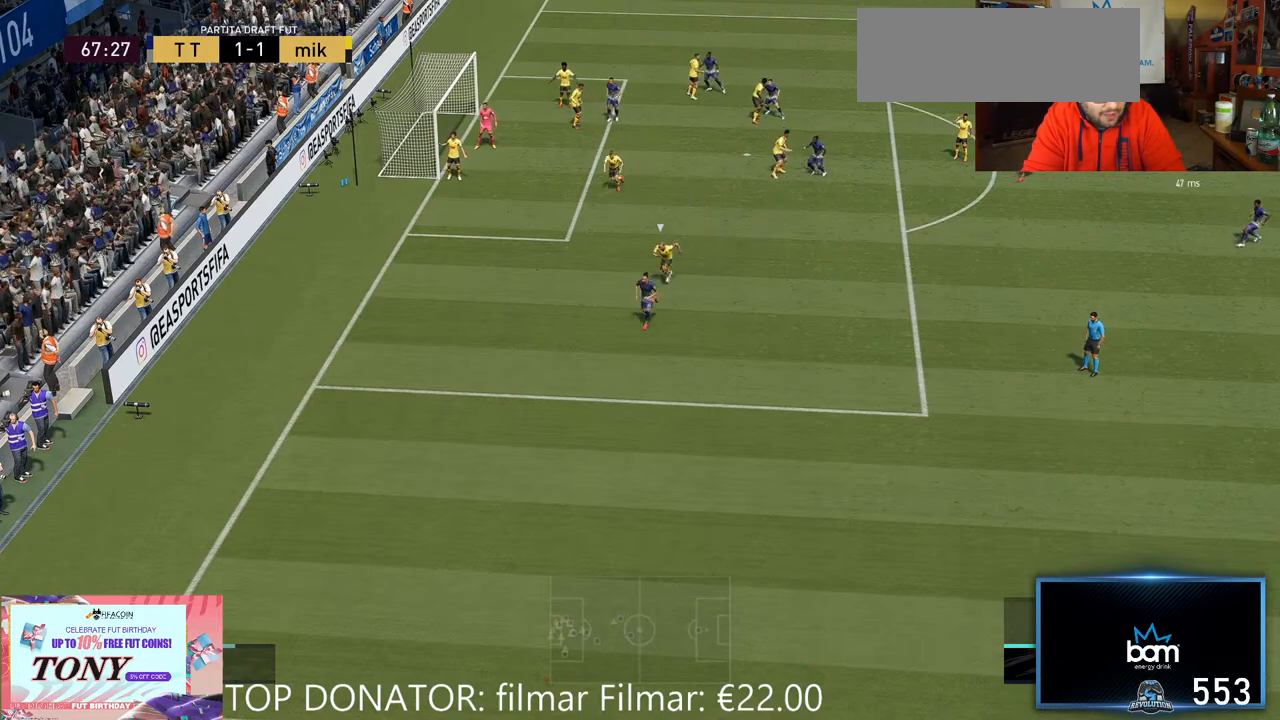
{"buttons": [], "left_stick": "center", "right_stick": "center", "events": [[300, "left_stick", "center"]]}
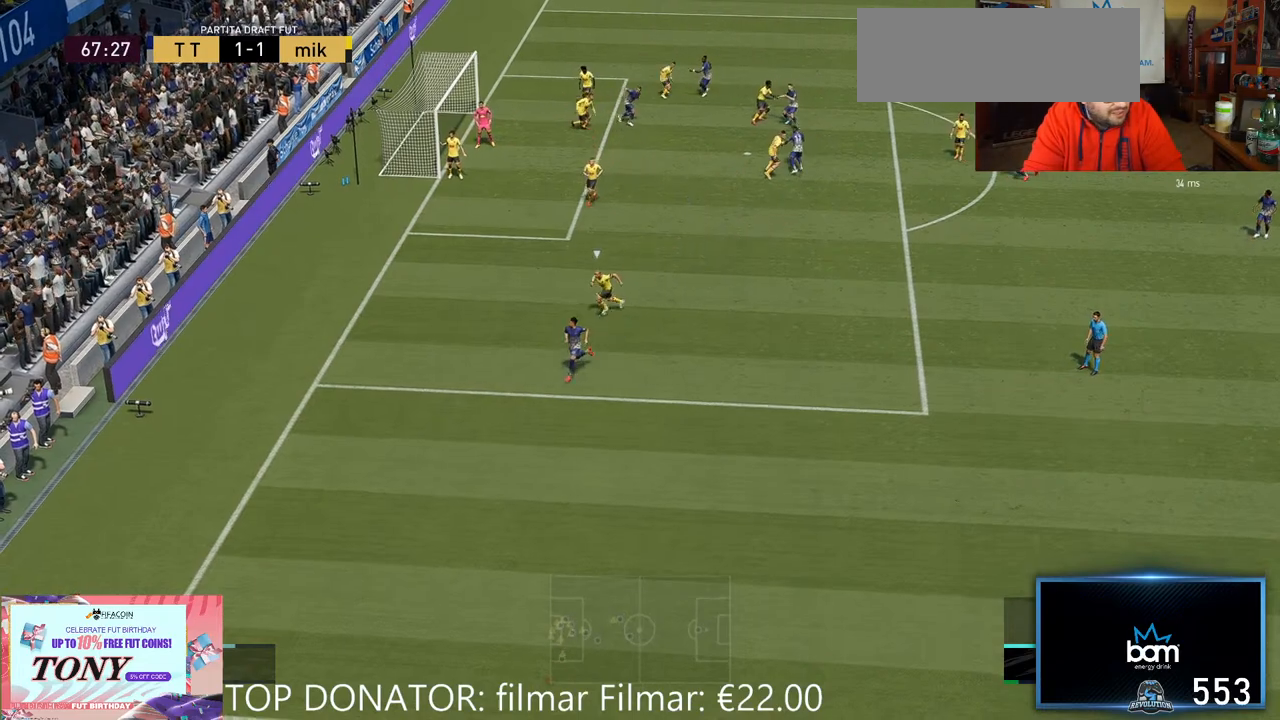
{"buttons": [], "left_stick": "down-right", "right_stick": "center", "events": [[417, "left_stick", "down-right"]]}
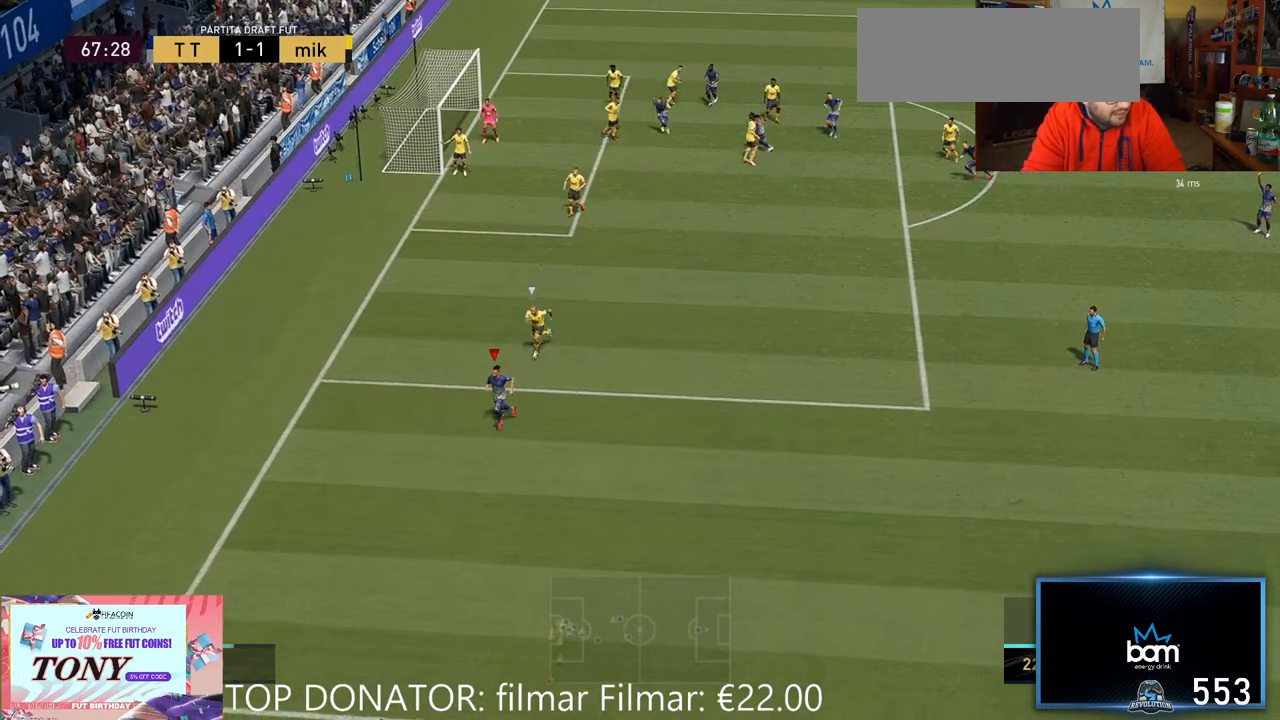
{"buttons": ["A"], "left_stick": "right", "right_stick": "center", "events": [[417, "A", "down"], [417, "left_stick", "right"]]}
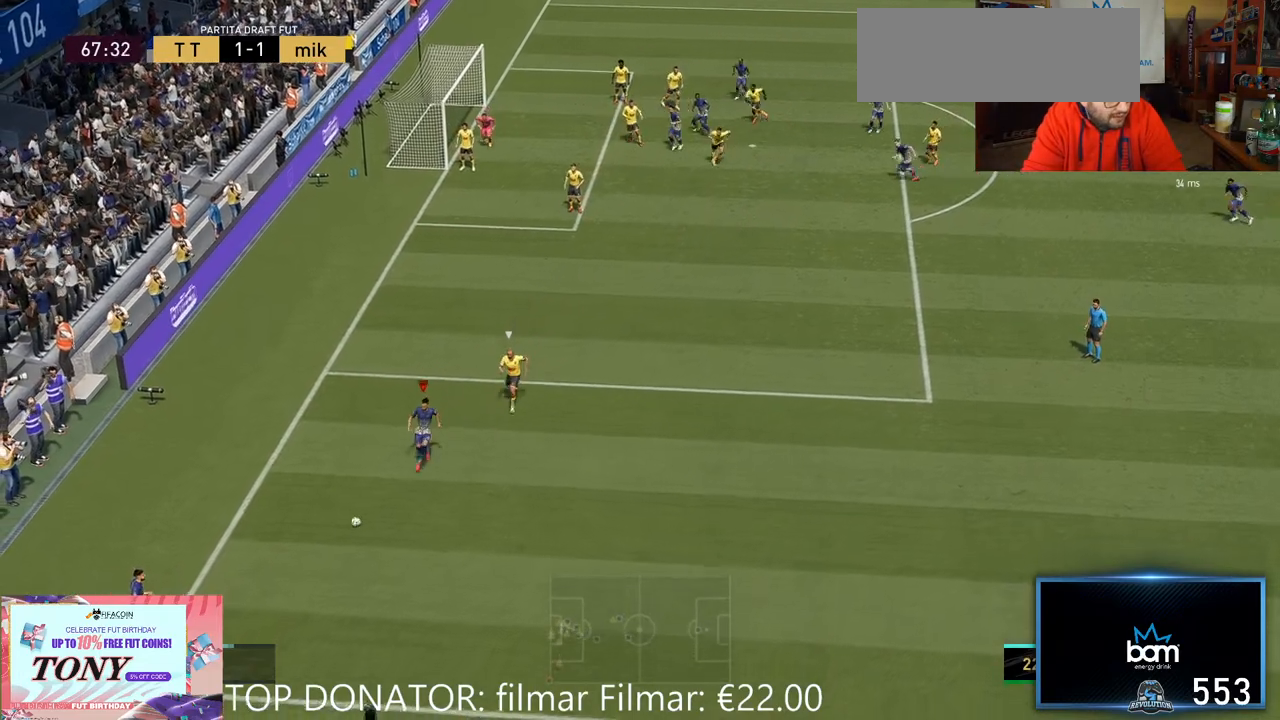
{"buttons": [], "left_stick": "right", "right_stick": "center", "events": [[50, "A", "up"]]}
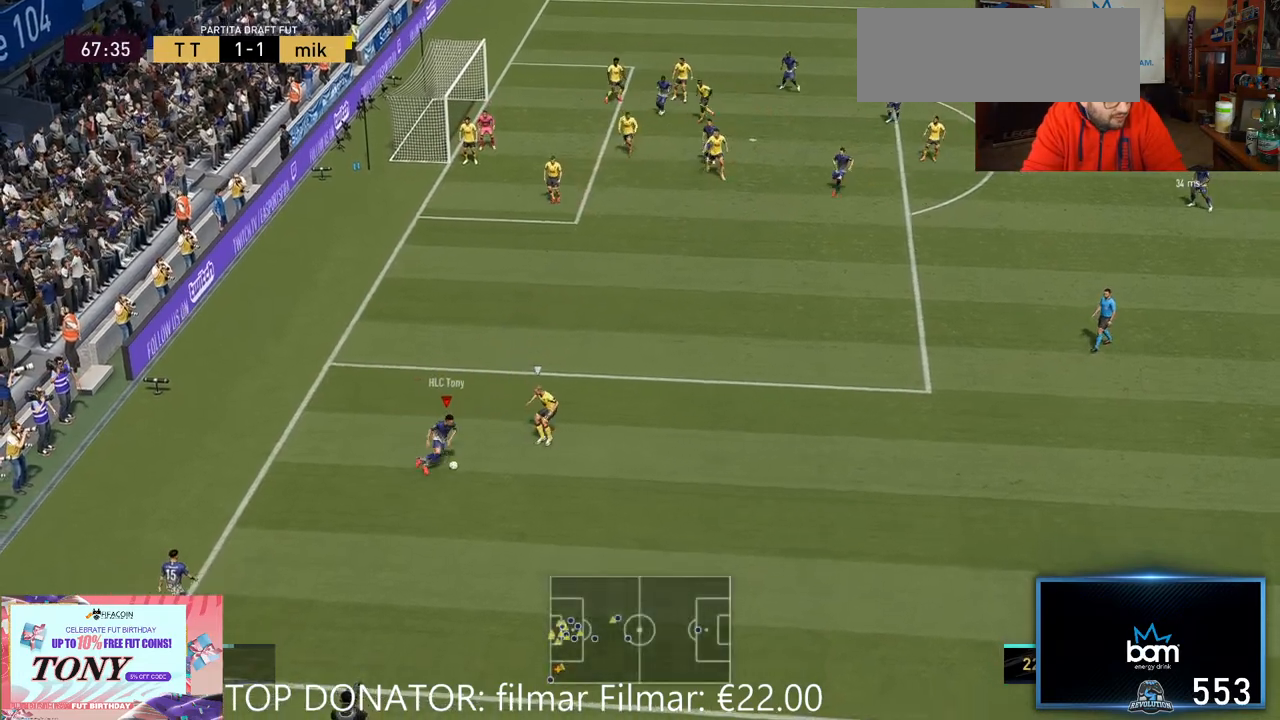
{"buttons": ["R2"], "left_stick": "up-left", "right_stick": "center", "events": [[67, "R2", "down"], [233, "left_stick", "up"], [433, "left_stick", "up-left"]]}
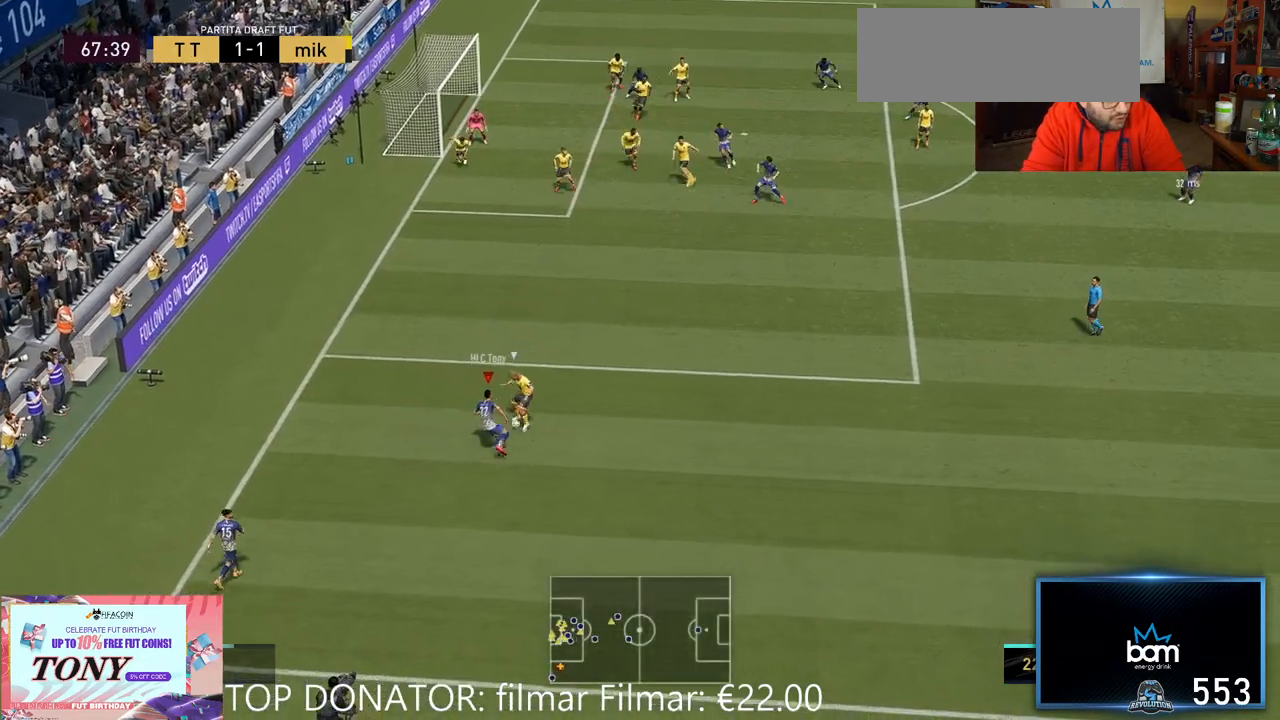
{"buttons": ["R2"], "left_stick": "up-right", "right_stick": "center", "events": [[367, "left_stick", "up-right"]]}
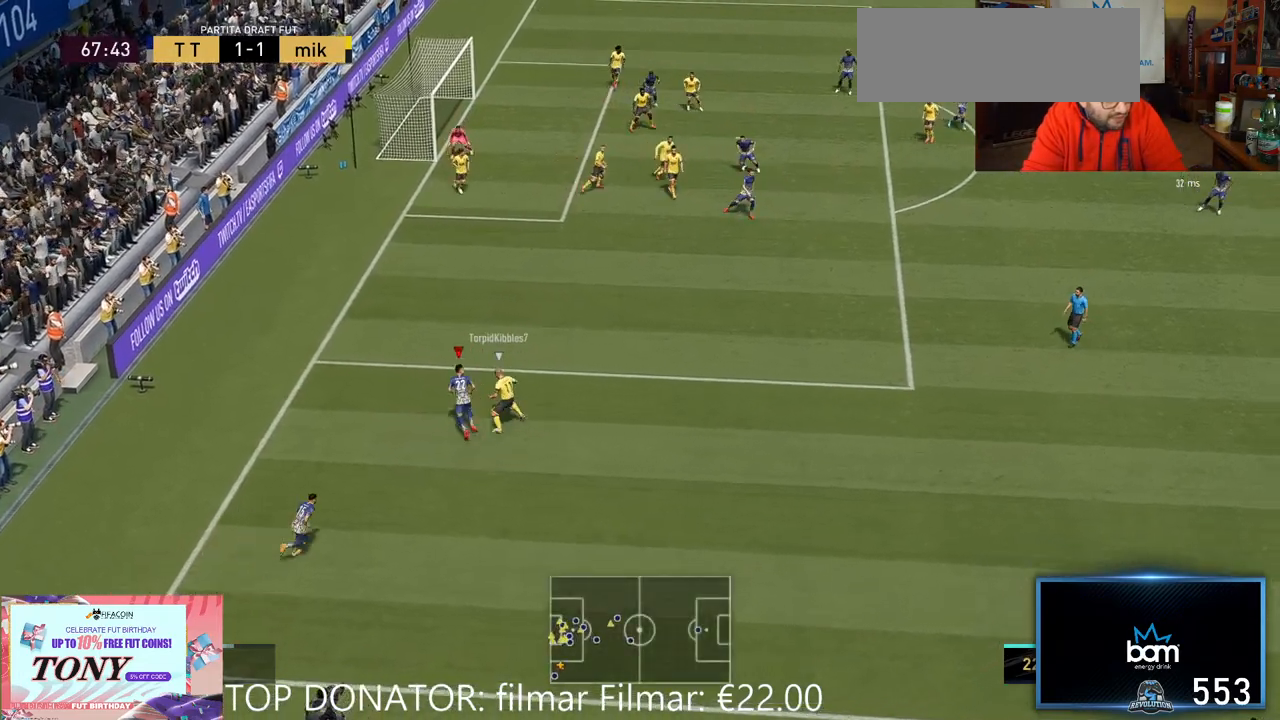
{"buttons": ["R2"], "left_stick": "up-right", "right_stick": "center", "events": []}
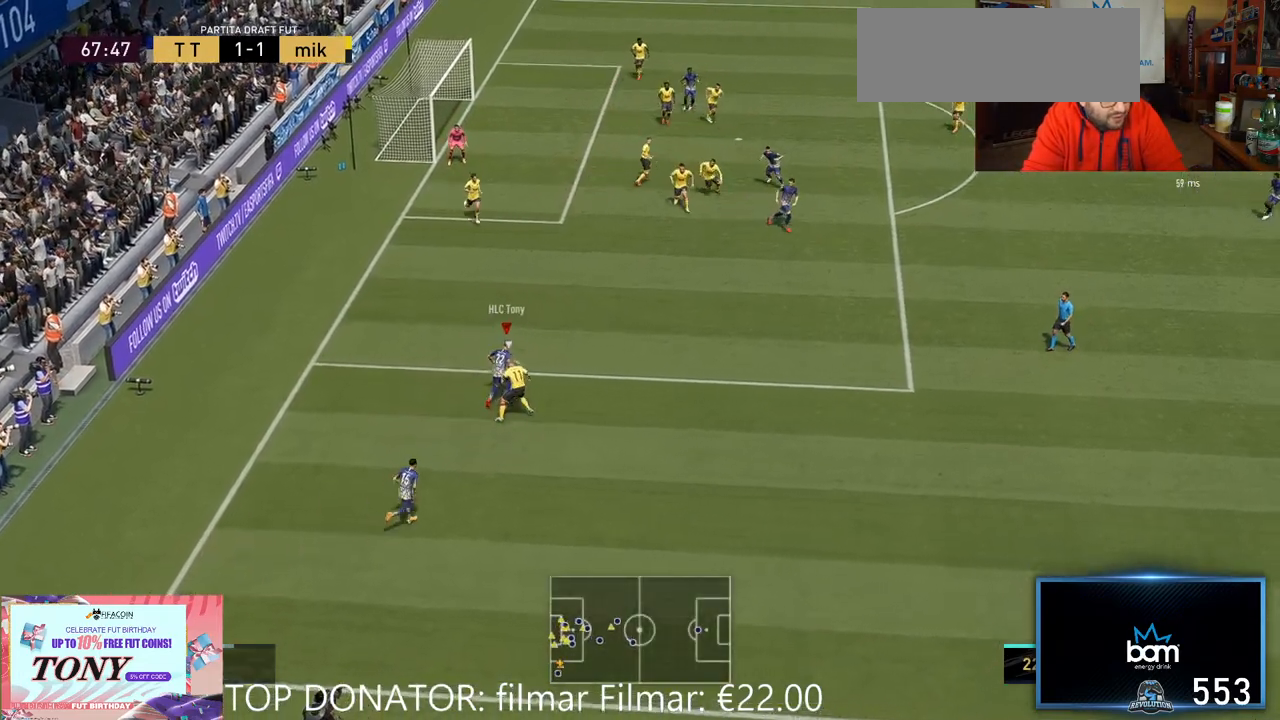
{"buttons": ["R2"], "left_stick": "up-right", "right_stick": "center", "events": []}
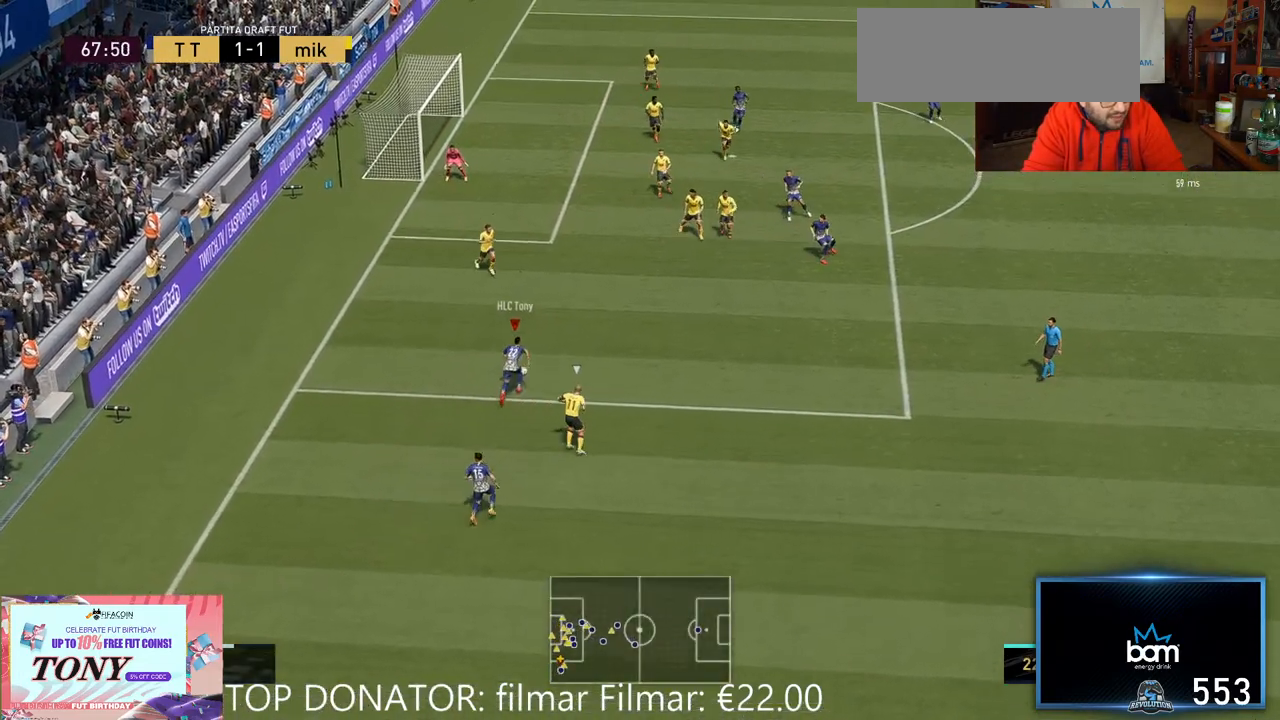
{"buttons": [], "left_stick": "down-right", "right_stick": "center", "events": [[83, "R2", "up"], [250, "left_stick", "right"], [483, "left_stick", "down-right"]]}
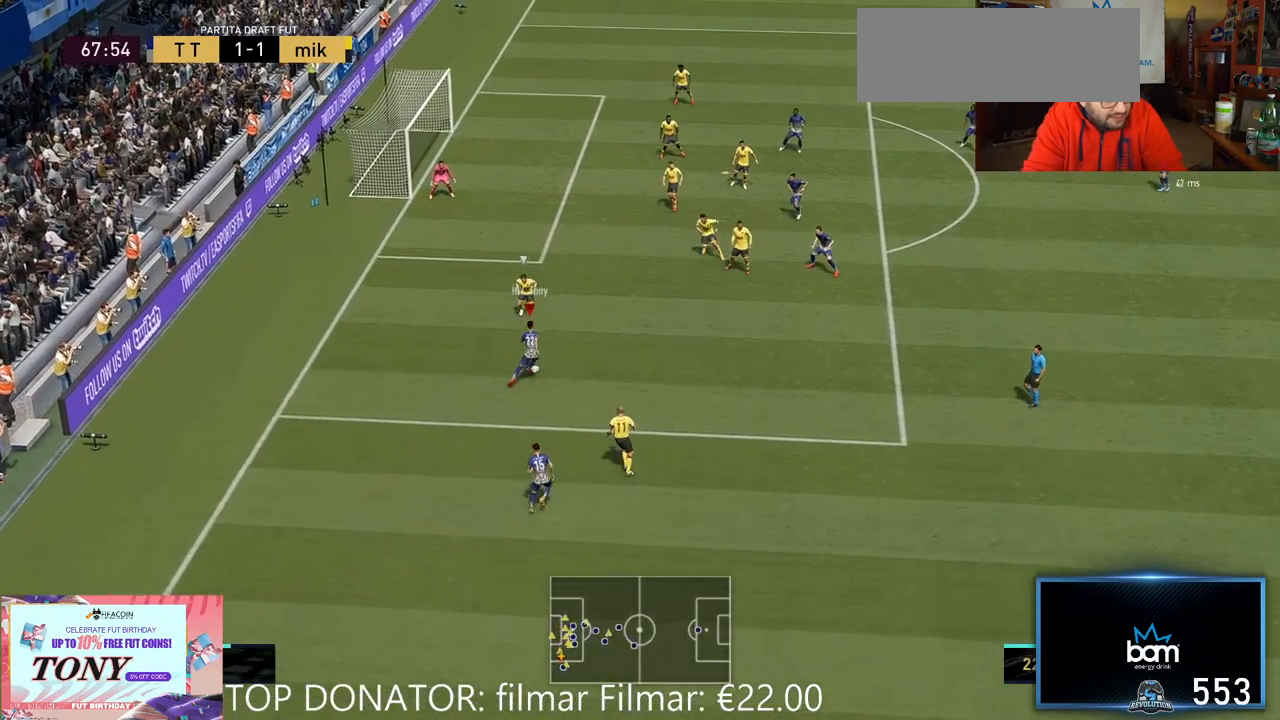
{"buttons": [], "left_stick": "down-right", "right_stick": "center", "events": []}
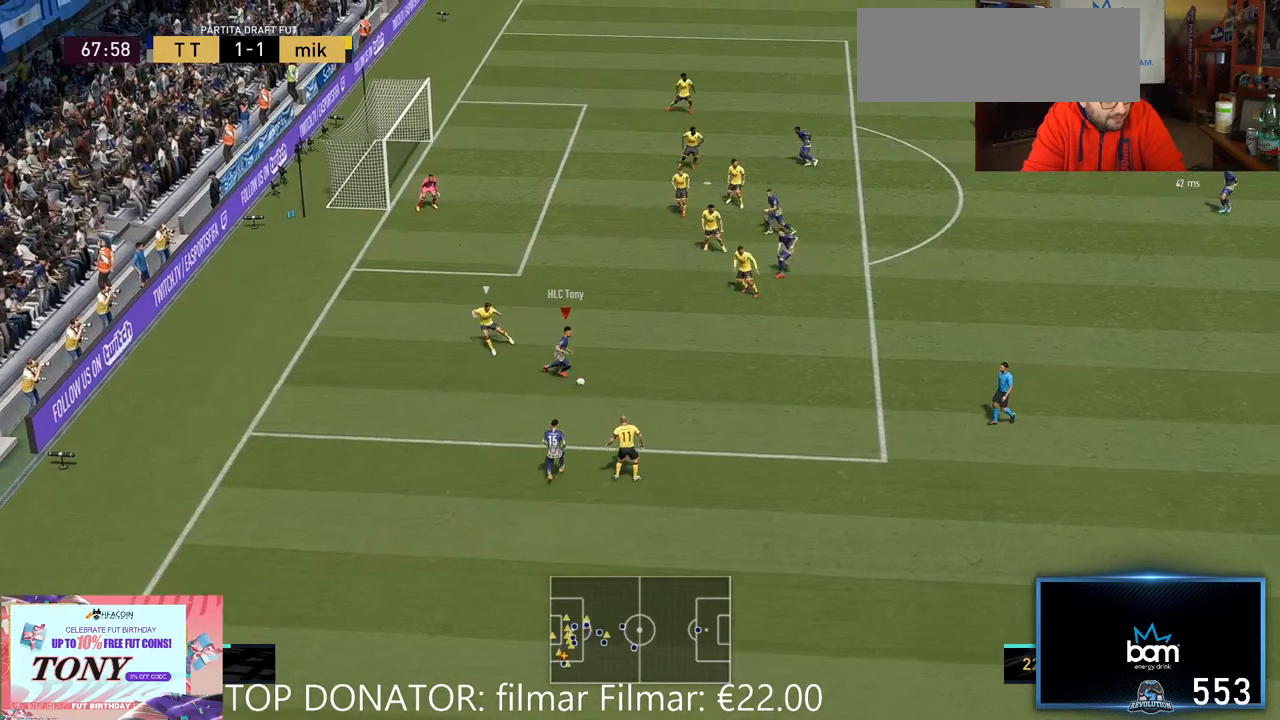
{"buttons": [], "left_stick": "up", "right_stick": "center", "events": [[117, "A", "down"], [117, "left_stick", "up-right"], [233, "A", "up"], [233, "left_stick", "up"]]}
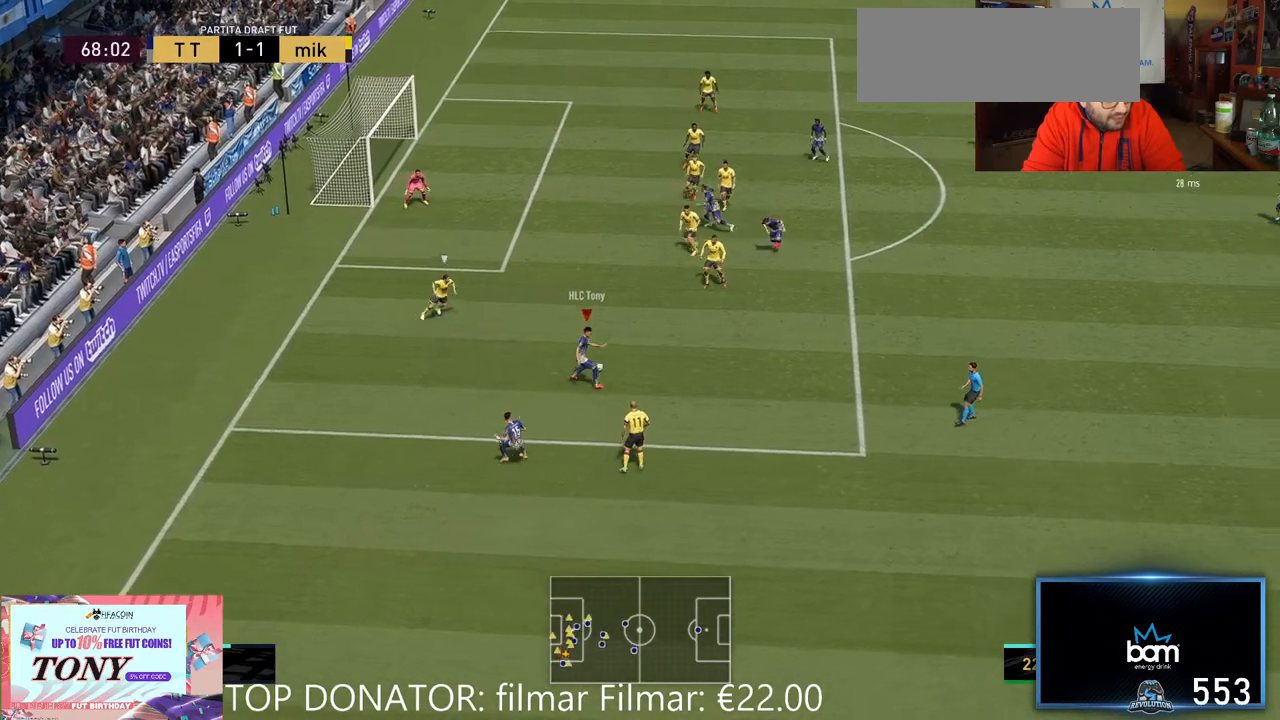
{"buttons": [], "left_stick": "up", "right_stick": "center", "events": [[267, "R2", "down"], [433, "R2", "up"]]}
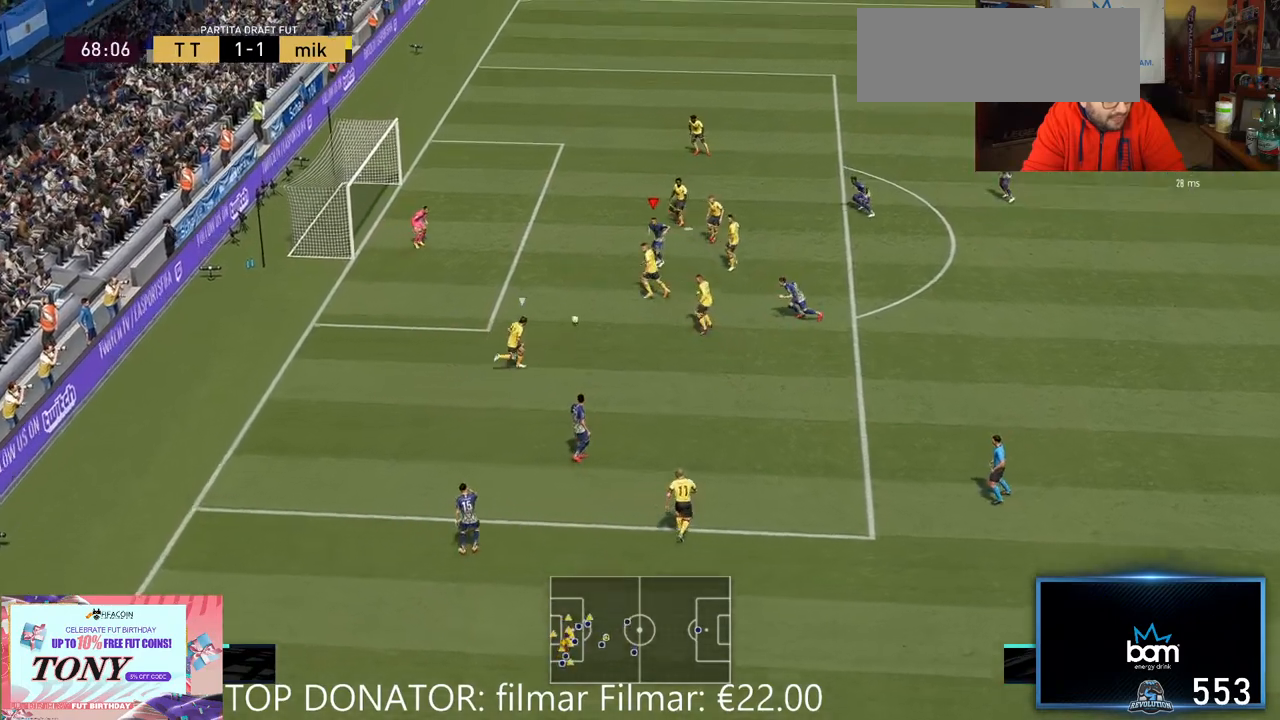
{"buttons": [], "left_stick": "down-left", "right_stick": "center", "events": [[133, "left_stick", "down-left"]]}
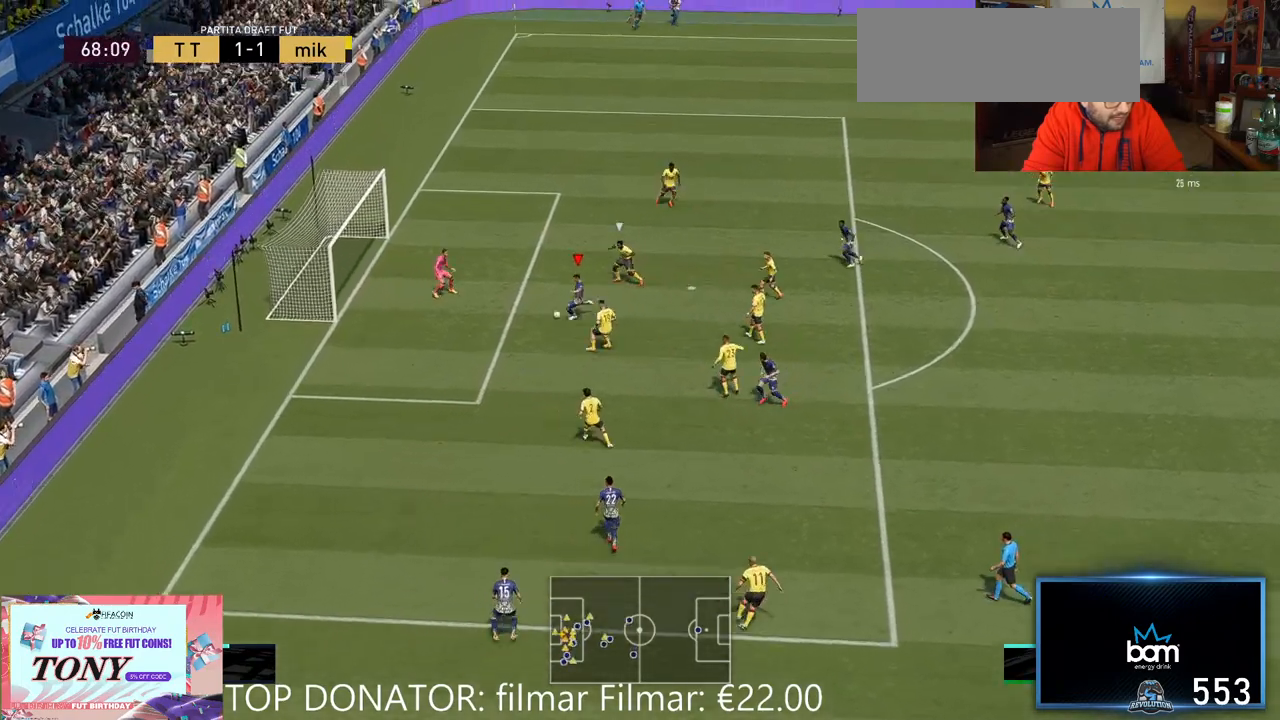
{"buttons": [], "left_stick": "up-left", "right_stick": "center", "events": [[283, "left_stick", "up-left"]]}
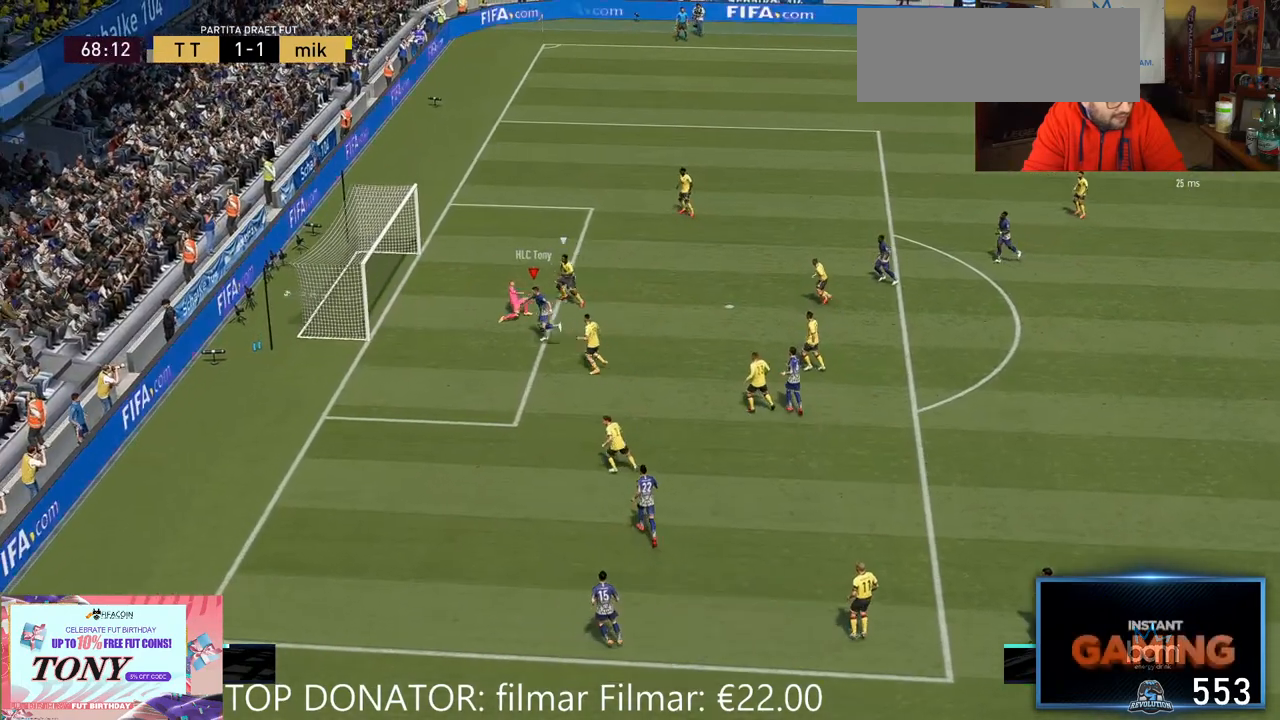
{"buttons": [], "left_stick": "down-left", "right_stick": "center", "events": [[267, "left_stick", "down-left"]]}
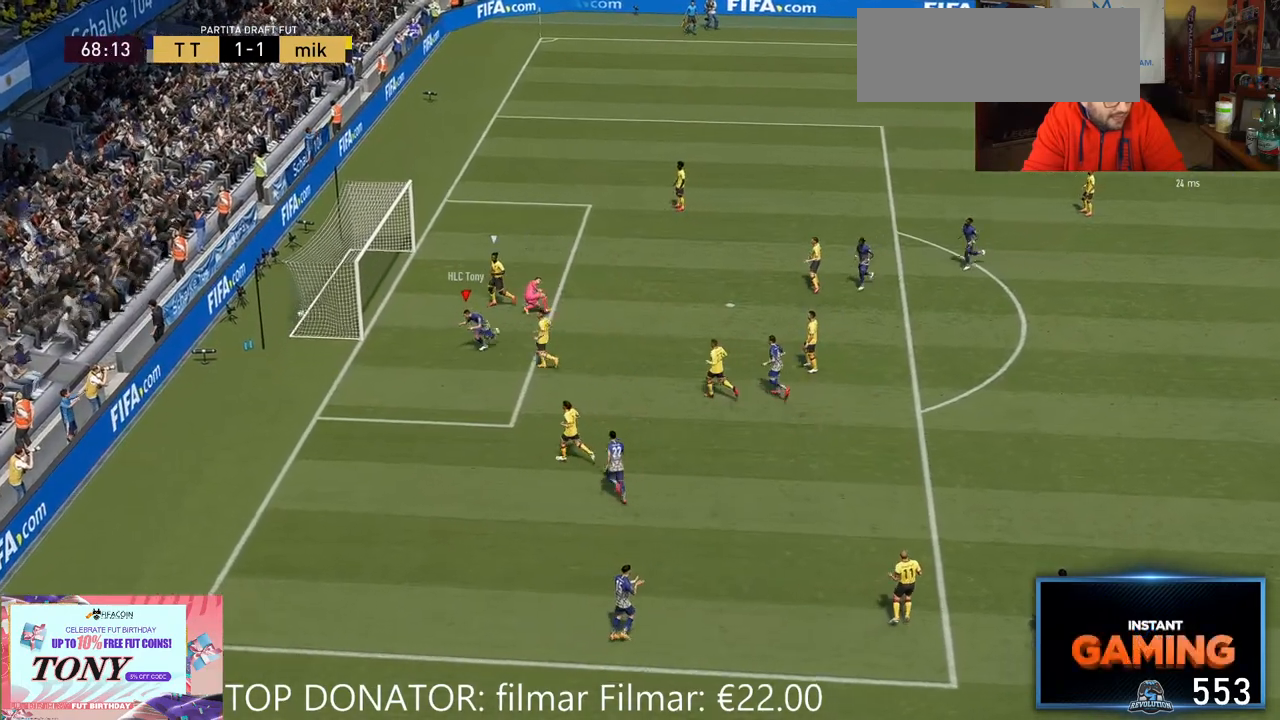
{"buttons": [], "left_stick": "down-left", "right_stick": "center", "events": []}
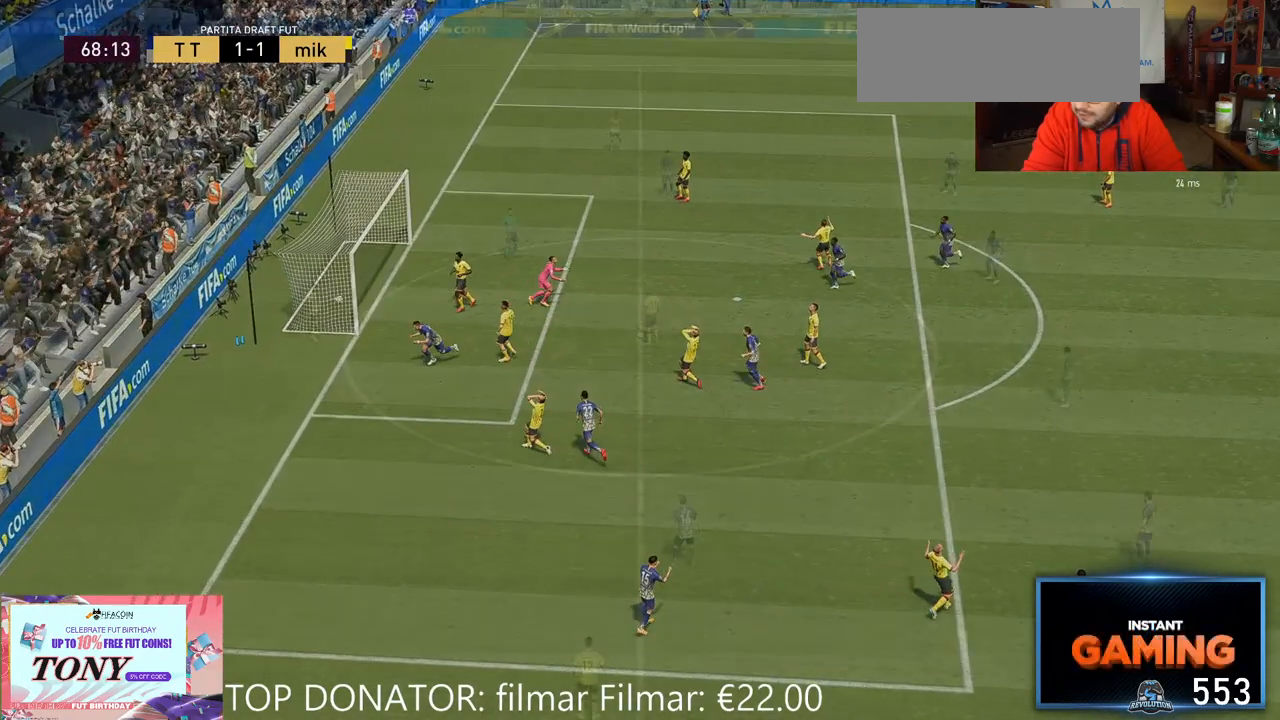
{"buttons": [], "left_stick": "center", "right_stick": "center", "events": [[267, "left_stick", "left"], [383, "left_stick", "center"]]}
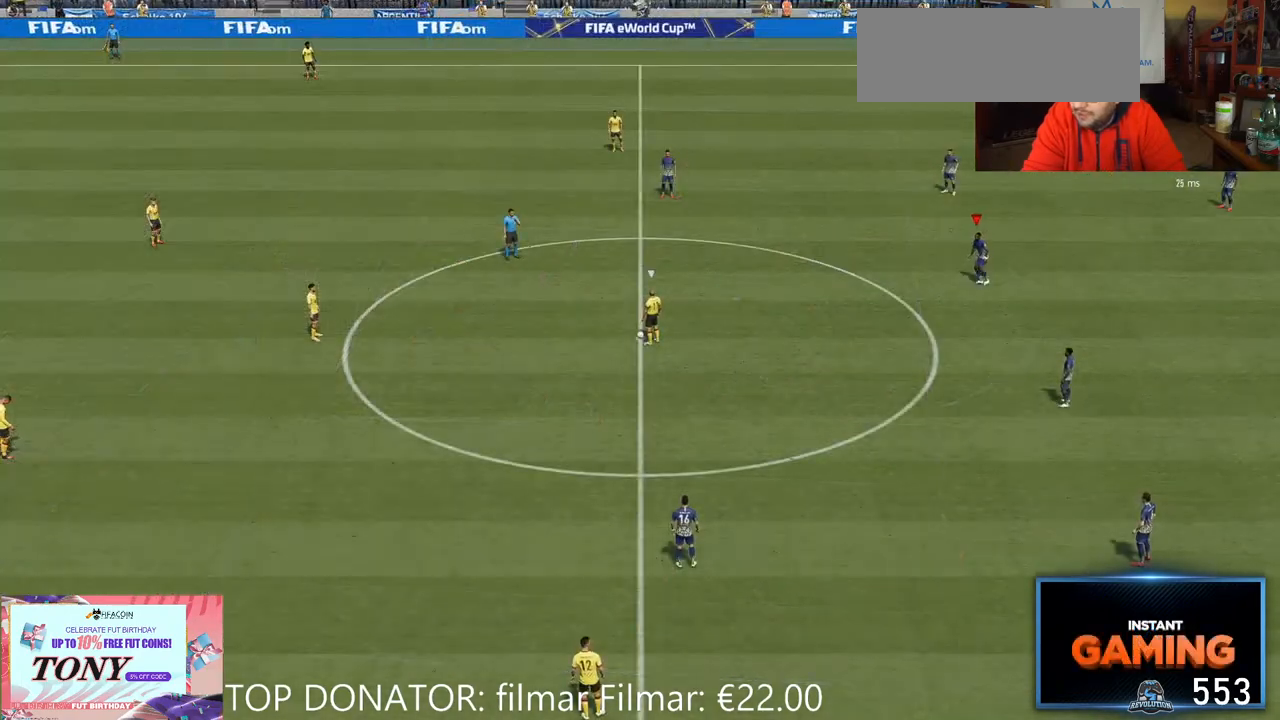
{"buttons": [], "left_stick": "up-left", "right_stick": "down-left", "events": [[417, "right_stick", "down-left"], [433, "left_stick", "up-left"]]}
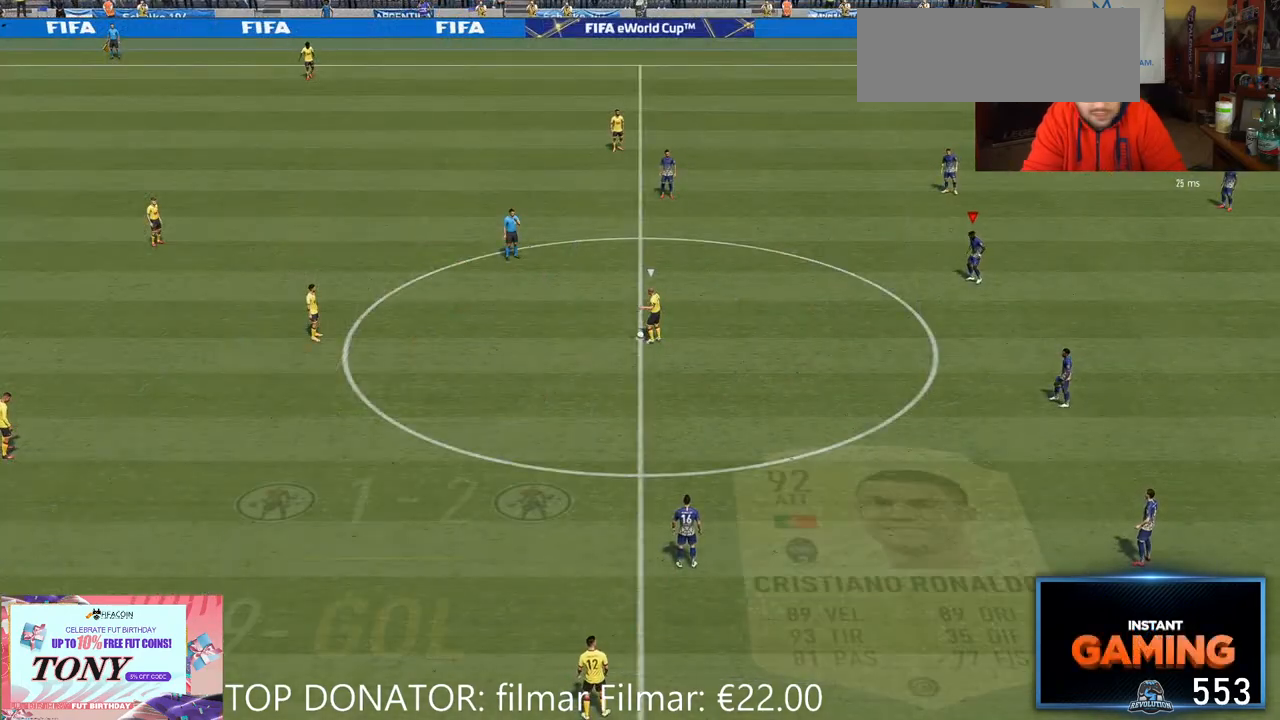
{"buttons": ["R2"], "left_stick": "up-left", "right_stick": "center", "events": [[17, "right_stick", "center"], [283, "R2", "down"]]}
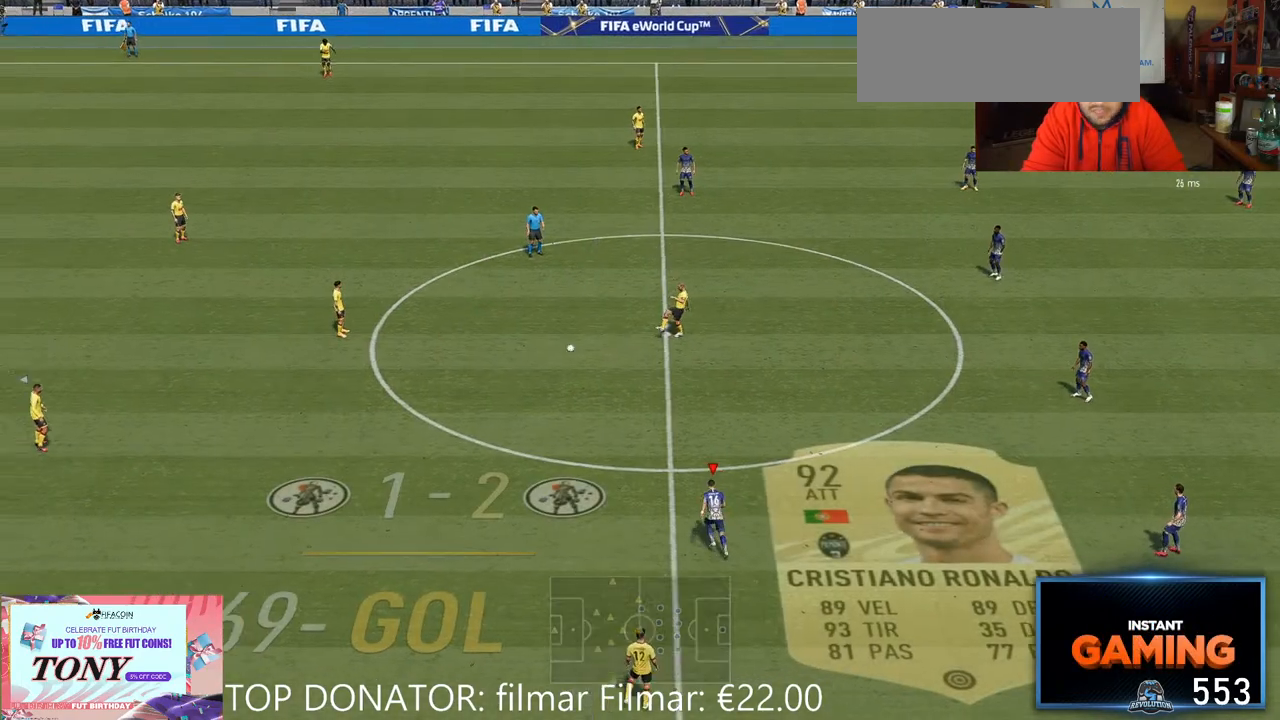
{"buttons": ["R2"], "left_stick": "left", "right_stick": "center", "events": [[500, "left_stick", "left"]]}
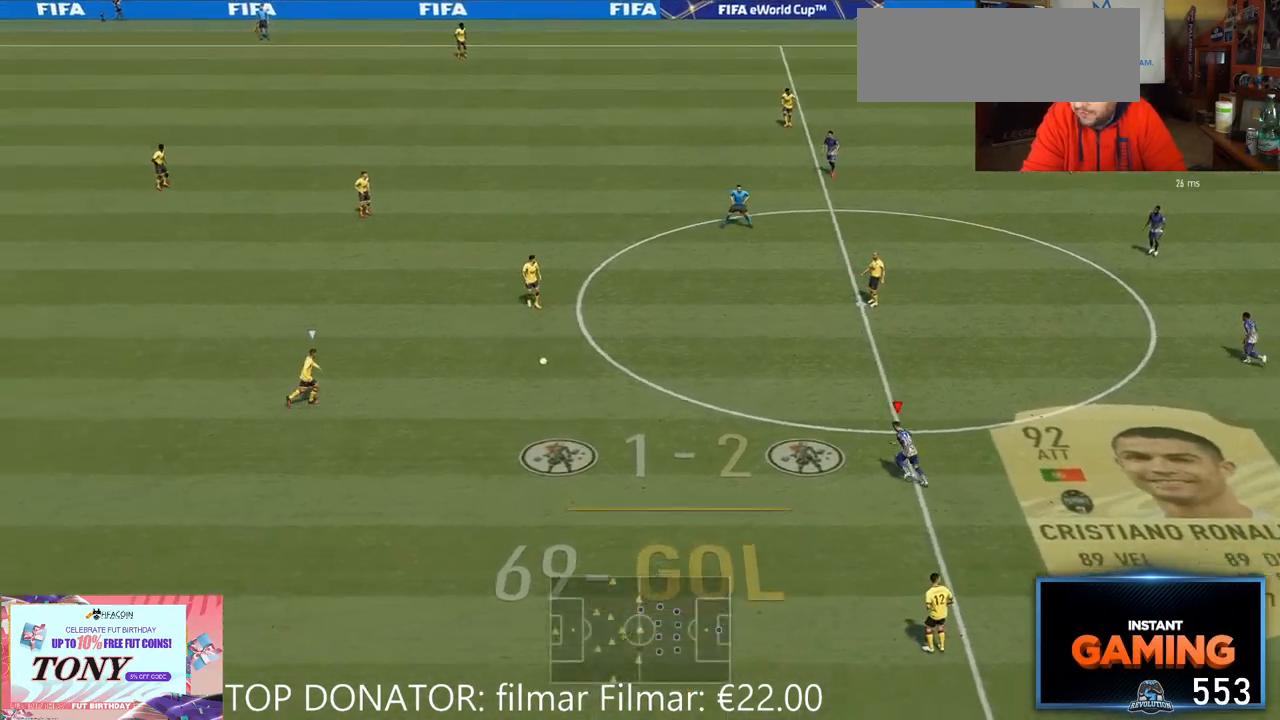
{"buttons": ["R2"], "left_stick": "left", "right_stick": "center", "events": []}
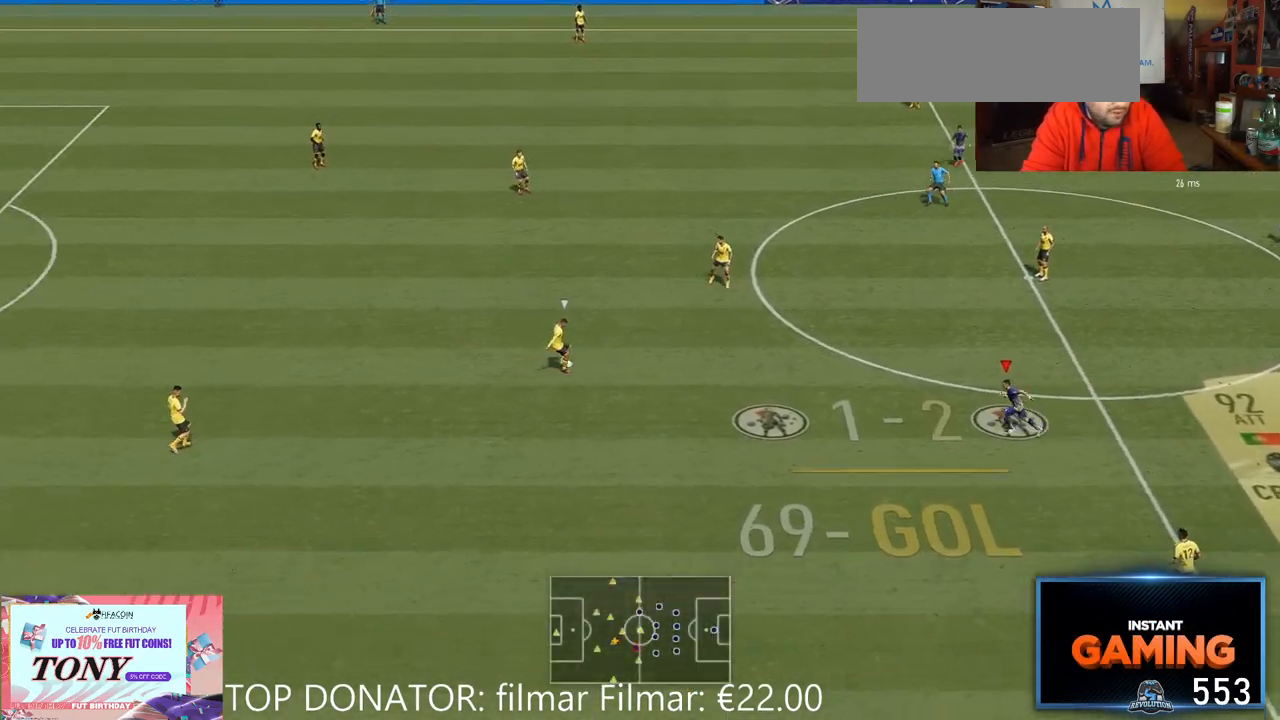
{"buttons": ["L2", "R2"], "left_stick": "left", "right_stick": "center", "events": [[467, "L2", "down"]]}
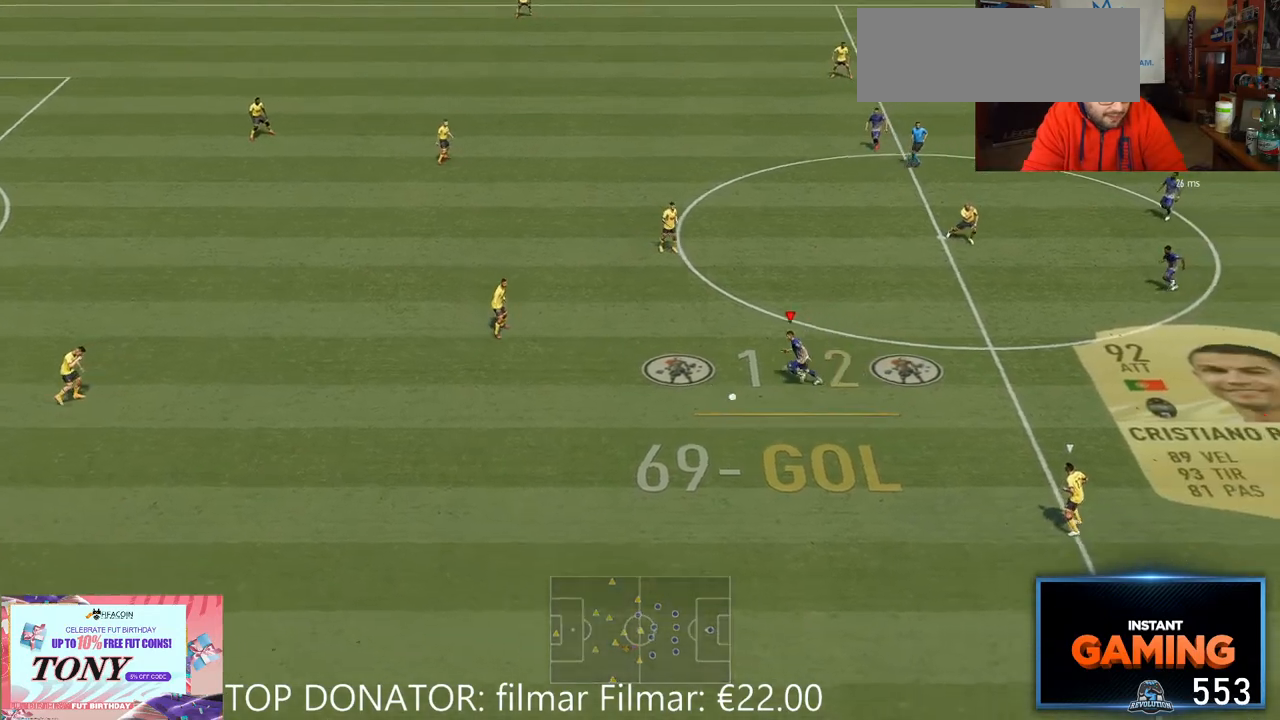
{"buttons": ["L2", "R2"], "left_stick": "down-left", "right_stick": "center", "events": [[17, "left_stick", "down-left"]]}
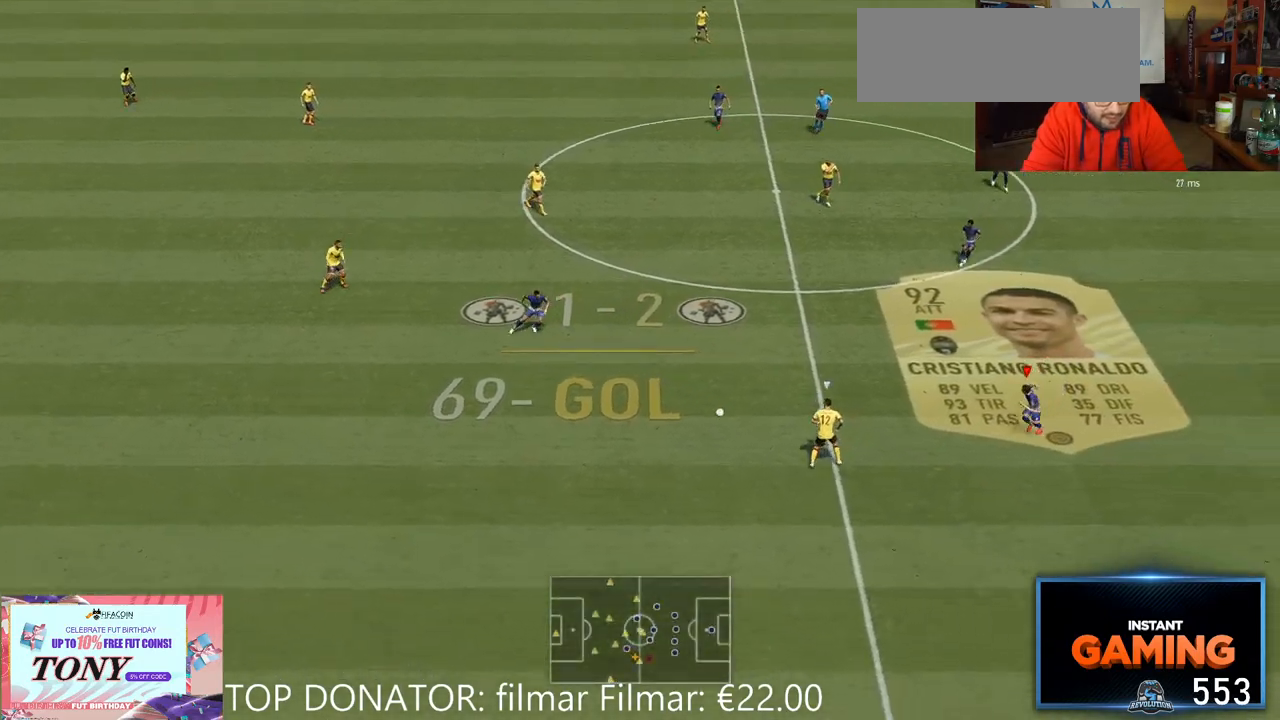
{"buttons": ["R2"], "left_stick": "left", "right_stick": "center", "events": [[150, "left_stick", "left"], [217, "L2", "up"]]}
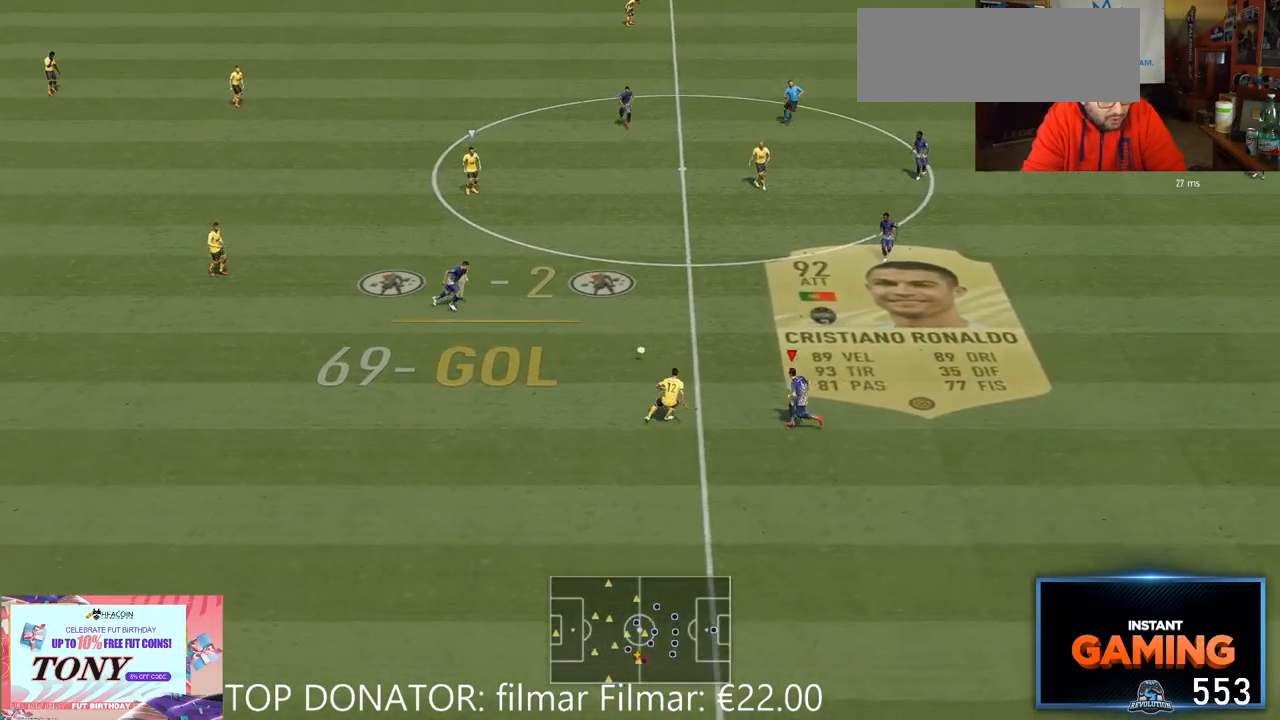
{"buttons": ["R2"], "left_stick": "down-left", "right_stick": "center", "events": [[183, "L2", "down"], [217, "left_stick", "down-left"], [483, "L2", "up"]]}